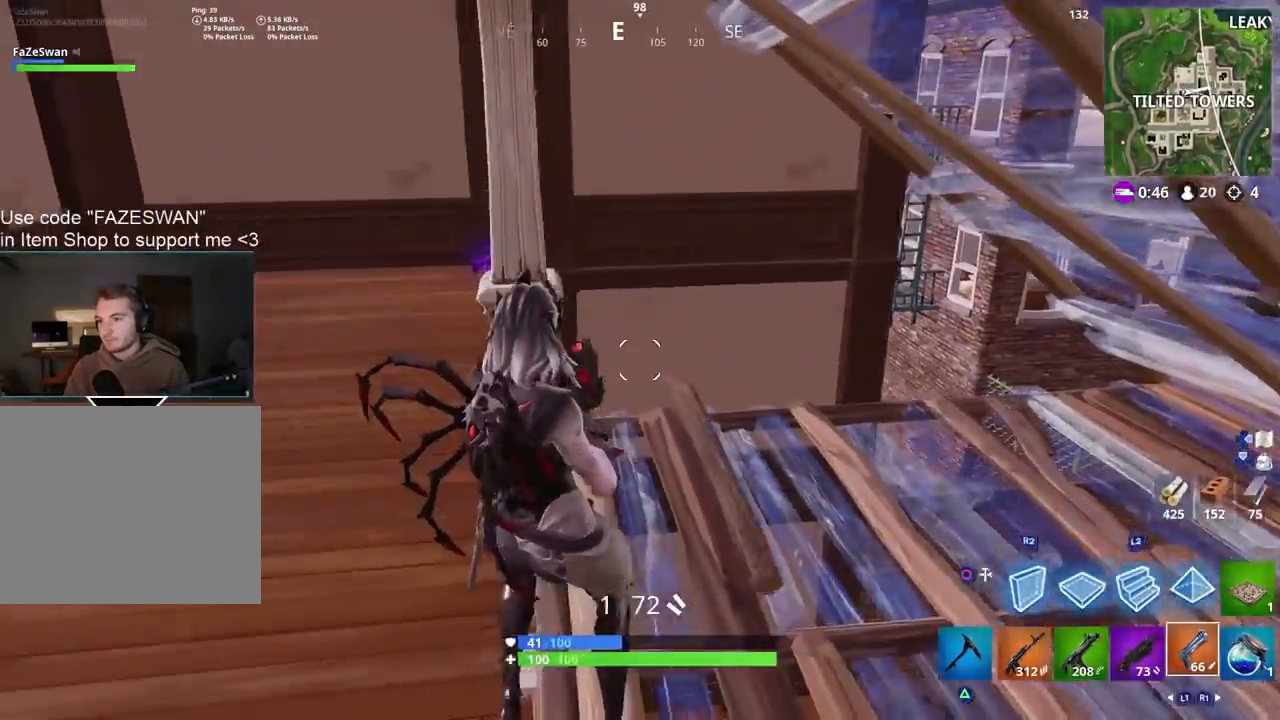
Gameplay with a controller (PlayStation layout); each line is a JSON object with the inputs held at the frame after it. "events" lists button and stick changes between this image and that frame as [ms after this image, input, new state], when the widget could be followed in between.
{"buttons": [], "left_stick": "up-left", "right_stick": "down-right", "events": [[67, "left_stick", "up-left"], [100, "R1", "up"], [217, "right_stick", "down-right"]]}
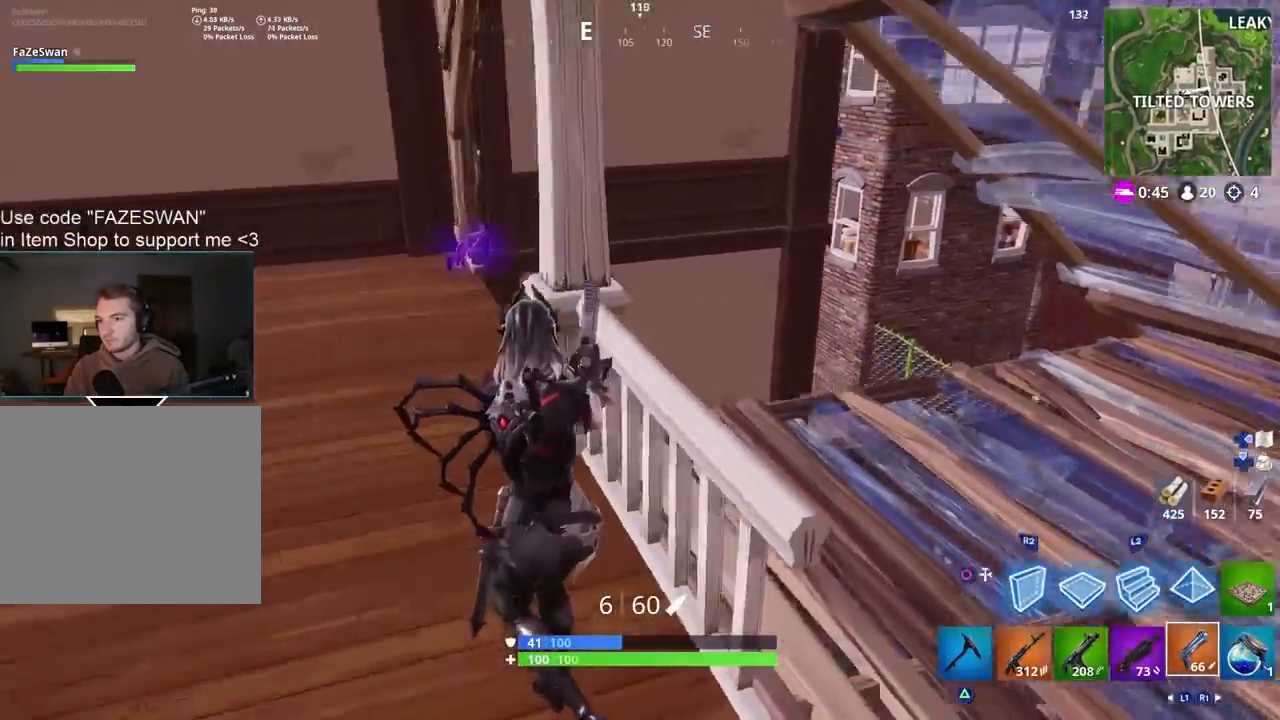
{"buttons": ["CIRCLE"], "left_stick": "up-left", "right_stick": "center", "events": [[367, "right_stick", "right"], [433, "CIRCLE", "down"], [467, "right_stick", "center"]]}
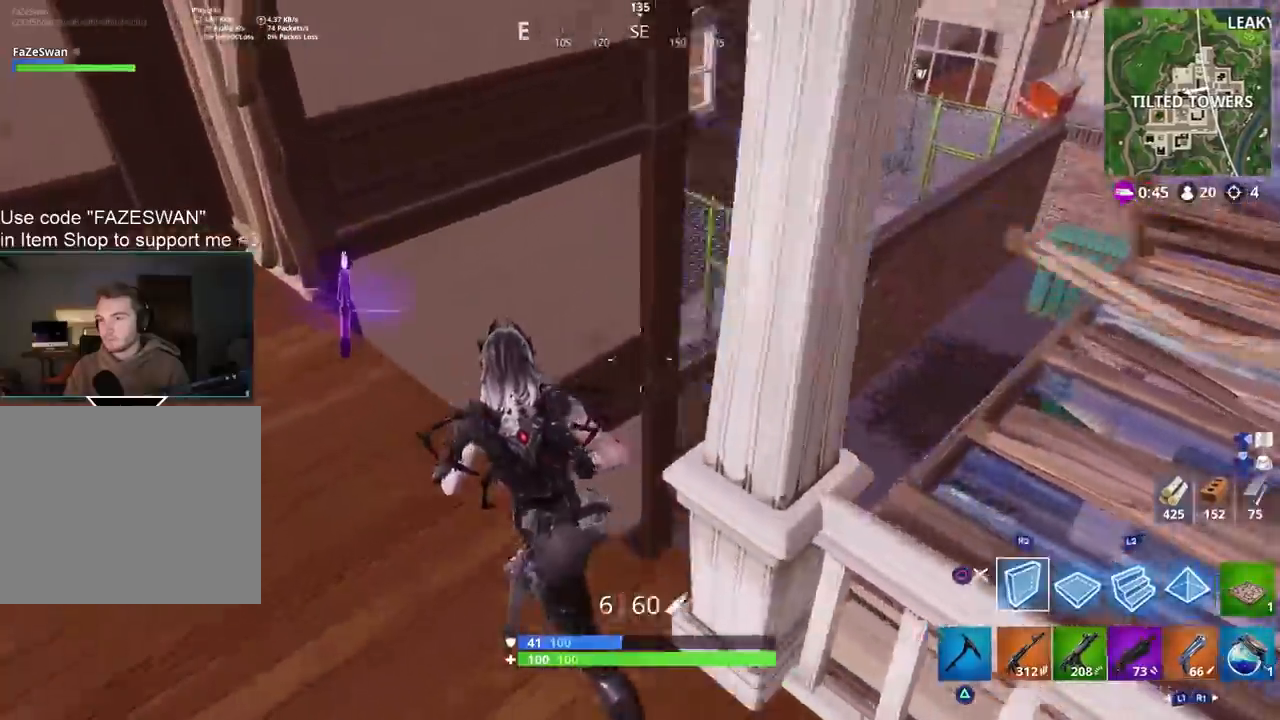
{"buttons": ["CIRCLE"], "left_stick": "up", "right_stick": "right", "events": [[17, "CIRCLE", "up"], [17, "right_stick", "right"], [100, "R1", "down"], [117, "left_stick", "up"], [333, "R1", "up"], [433, "CIRCLE", "down"]]}
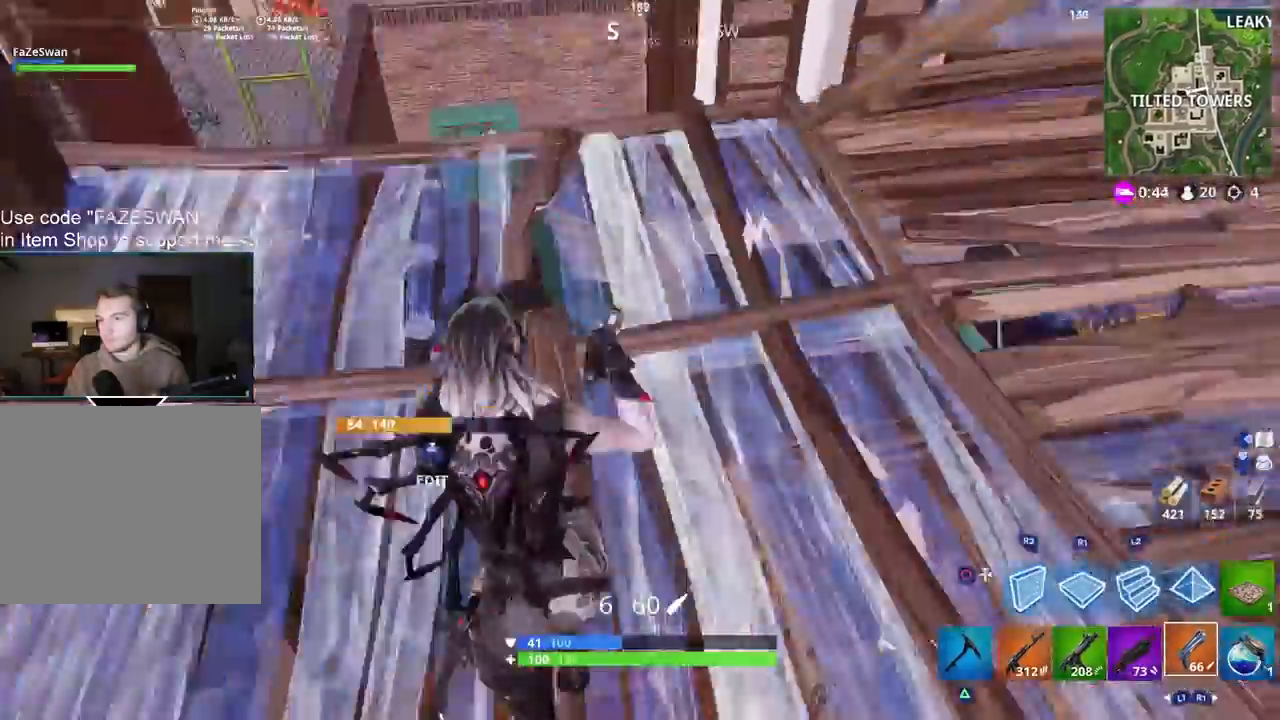
{"buttons": [], "left_stick": "up", "right_stick": "down-left", "events": [[33, "CIRCLE", "up"], [250, "right_stick", "center"], [317, "CIRCLE", "down"], [400, "CIRCLE", "up"], [400, "right_stick", "down-left"]]}
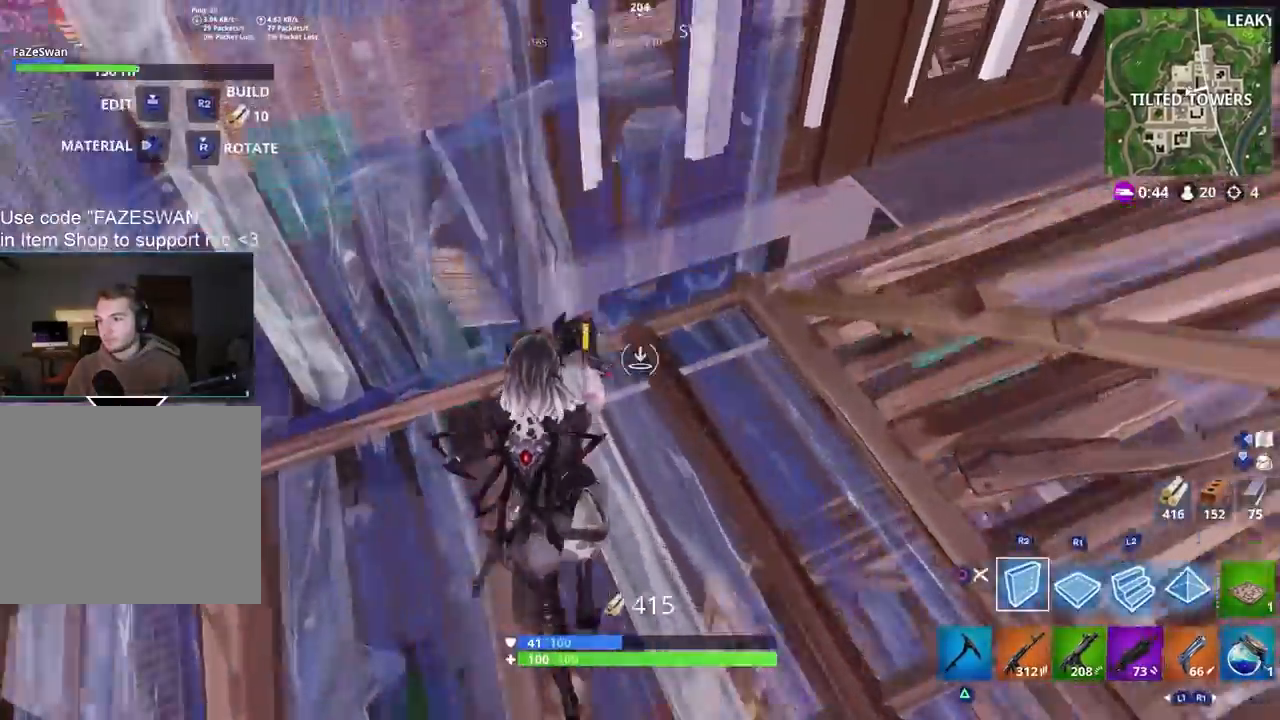
{"buttons": [], "left_stick": "up", "right_stick": "down-right", "events": [[67, "right_stick", "center"], [83, "R1", "down"], [200, "CIRCLE", "down"], [267, "R1", "up"], [300, "CIRCLE", "up"], [300, "right_stick", "down-right"]]}
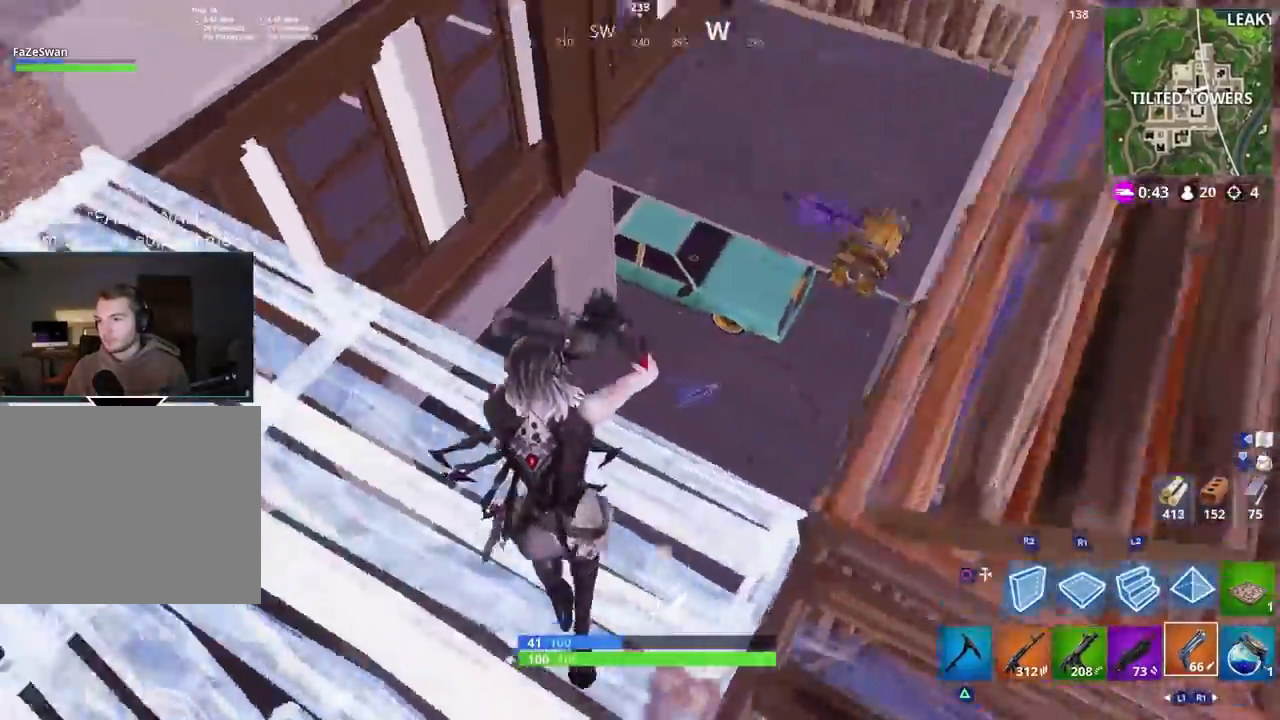
{"buttons": [], "left_stick": "center", "right_stick": "right", "events": [[200, "right_stick", "right"], [367, "left_stick", "left"], [500, "left_stick", "center"]]}
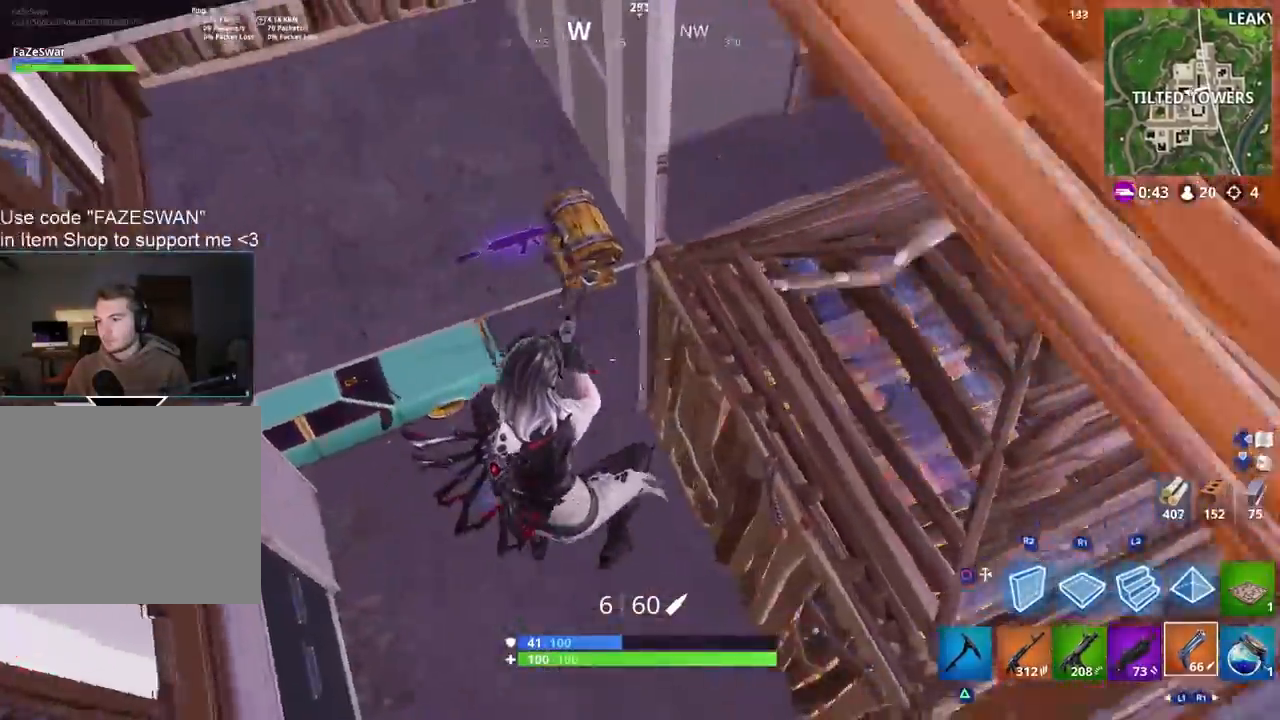
{"buttons": ["L1"], "left_stick": "up", "right_stick": "center", "events": [[83, "right_stick", "up-right"], [150, "left_stick", "up"], [367, "R2", "down"], [417, "L1", "down"], [467, "right_stick", "center"], [500, "R2", "up"]]}
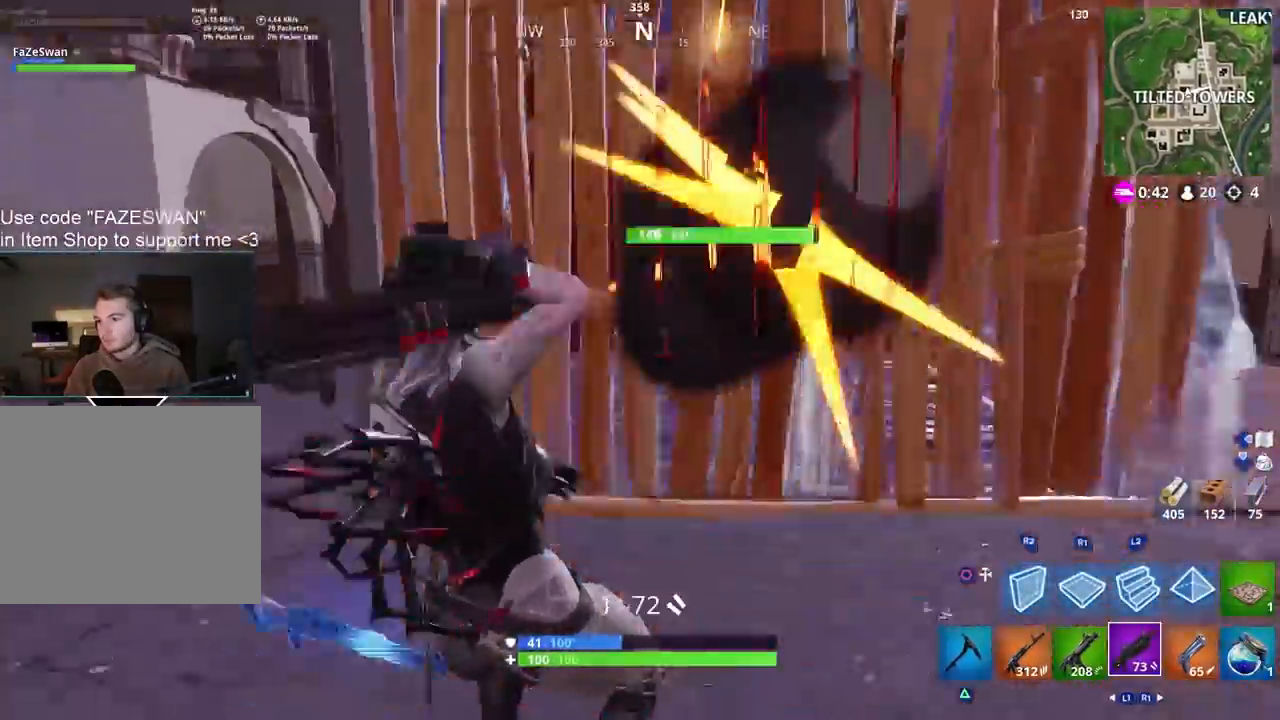
{"buttons": [], "left_stick": "up-left", "right_stick": "up-right", "events": [[17, "L1", "up"], [83, "right_stick", "up-right"], [367, "left_stick", "up-left"]]}
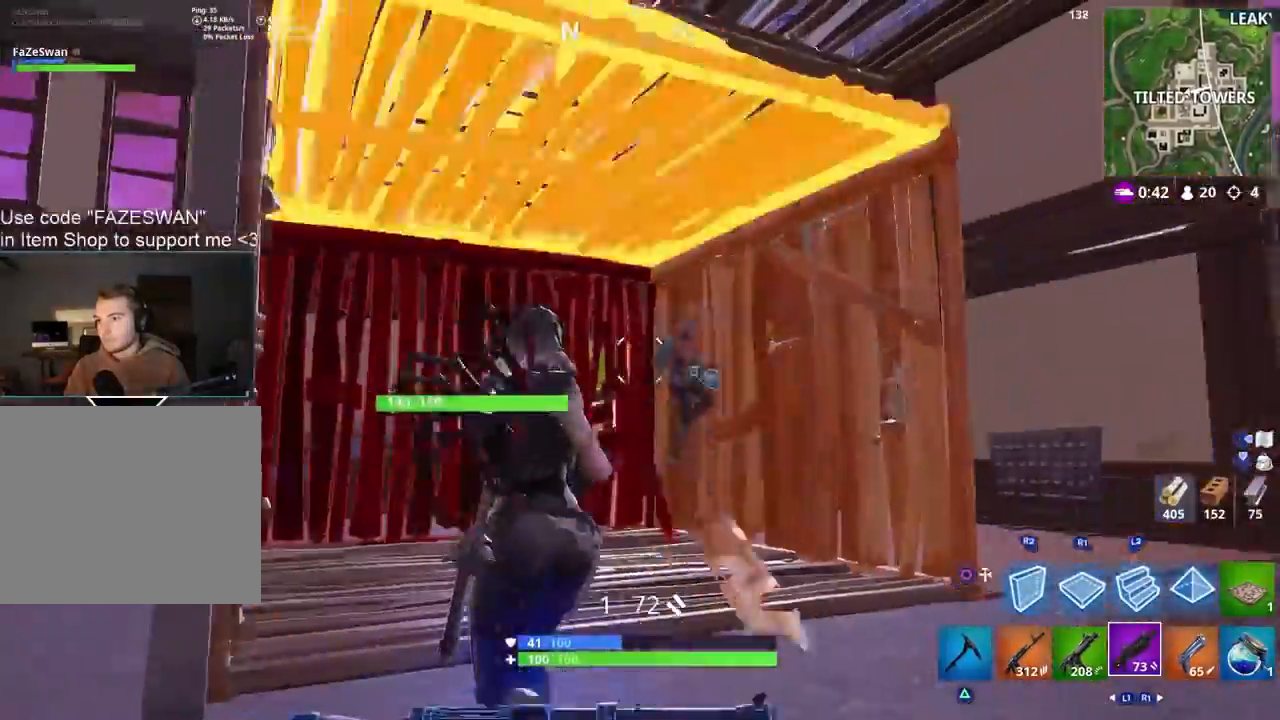
{"buttons": [], "left_stick": "left", "right_stick": "down", "events": [[50, "L1", "down"], [50, "L2", "down"], [50, "left_stick", "down-left"], [50, "right_stick", "down-right"], [100, "R2", "down"], [133, "R1", "down"], [150, "R3", "down"], [200, "L1", "up"], [200, "L2", "up"], [200, "right_stick", "center"], [217, "R1", "up"], [233, "R3", "up"], [250, "R2", "up"], [283, "R3", "down"], [317, "L1", "down"], [317, "left_stick", "left"], [400, "L1", "up"], [400, "R3", "up"], [400, "right_stick", "down"]]}
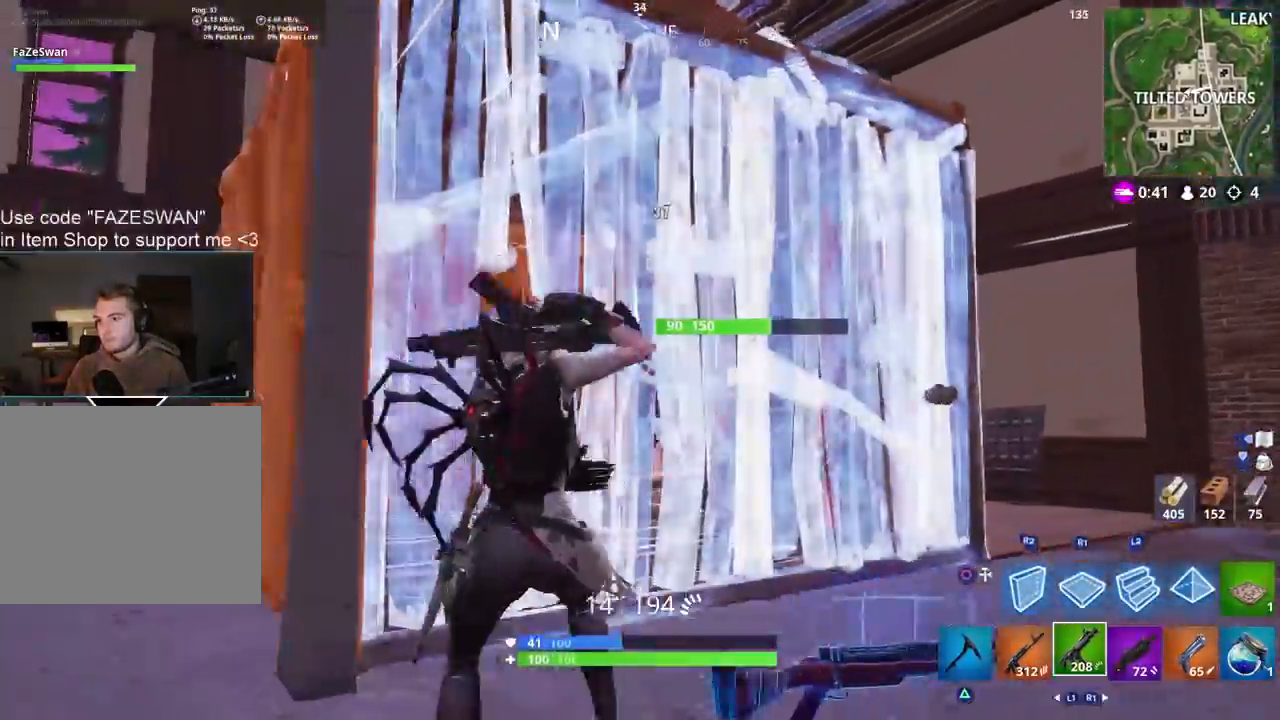
{"buttons": ["L1", "L2", "R1", "R2"], "left_stick": "up-right", "right_stick": "center", "events": [[33, "L2", "down"], [133, "L1", "down"], [150, "R2", "down"], [150, "right_stick", "right"], [167, "left_stick", "down-left"], [250, "L1", "up"], [300, "right_stick", "center"], [350, "right_stick", "down"], [383, "left_stick", "up-right"], [450, "R1", "down"], [450, "right_stick", "center"], [483, "L1", "down"]]}
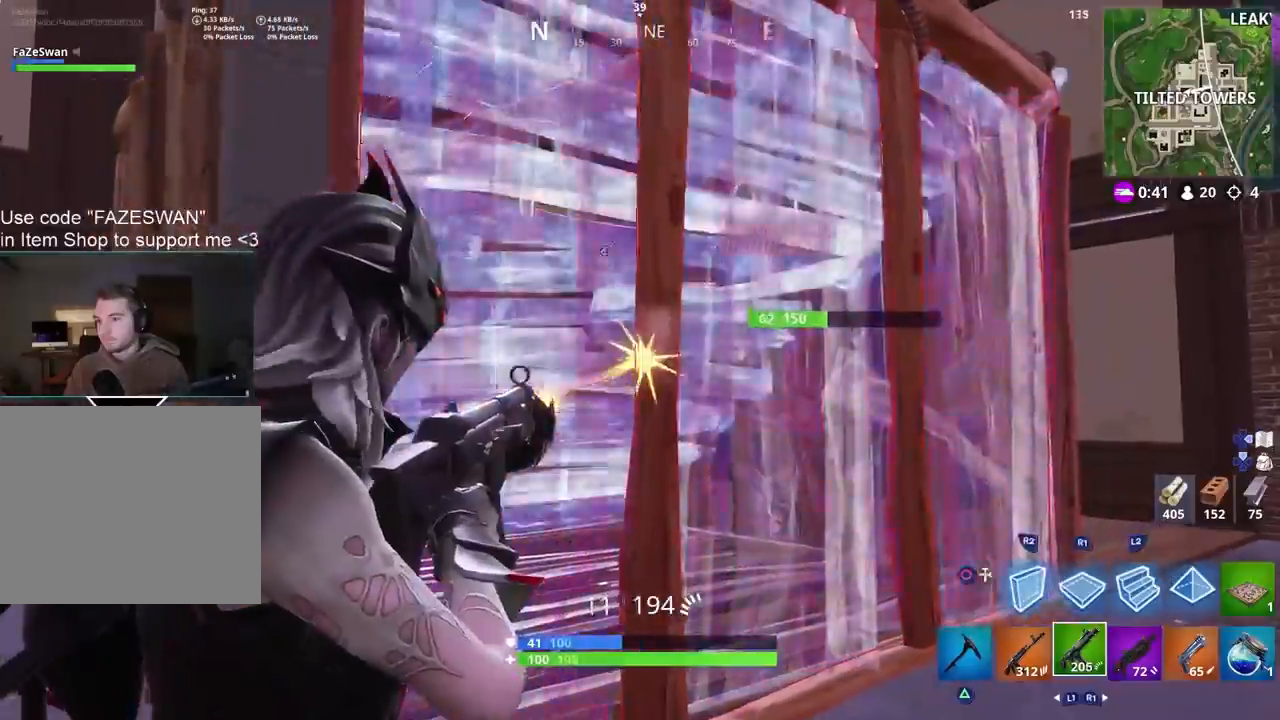
{"buttons": ["L2", "R2"], "left_stick": "up-right", "right_stick": "down"}
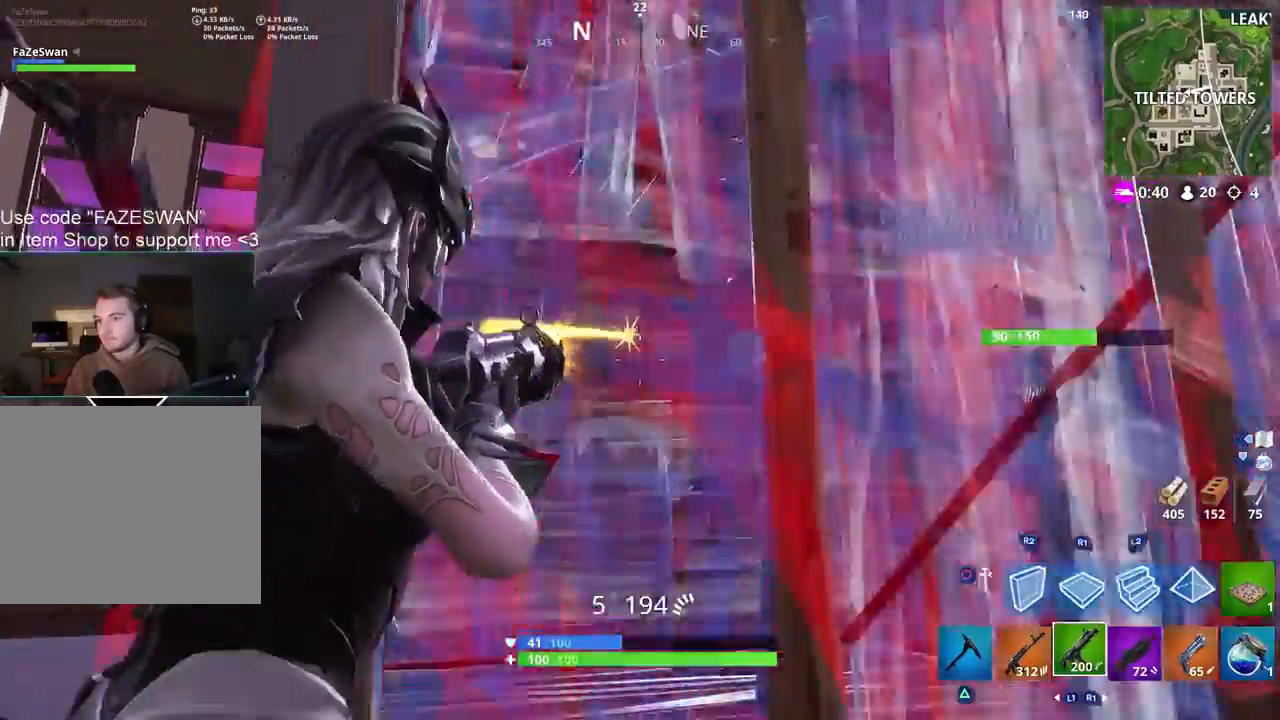
{"buttons": ["L1", "L2", "R1", "R2"], "left_stick": "left", "right_stick": "right", "events": [[50, "L2", "up"], [100, "R3", "down"], [117, "L2", "down"], [150, "left_stick", "right"], [183, "R3", "up"], [267, "left_stick", "center"], [300, "R3", "down"], [317, "L2", "up"], [317, "left_stick", "down"], [350, "R1", "down"], [367, "left_stick", "down-left"], [383, "L1", "down"], [383, "L2", "down"], [467, "R3", "up"], [467, "left_stick", "left"], [467, "right_stick", "right"]]}
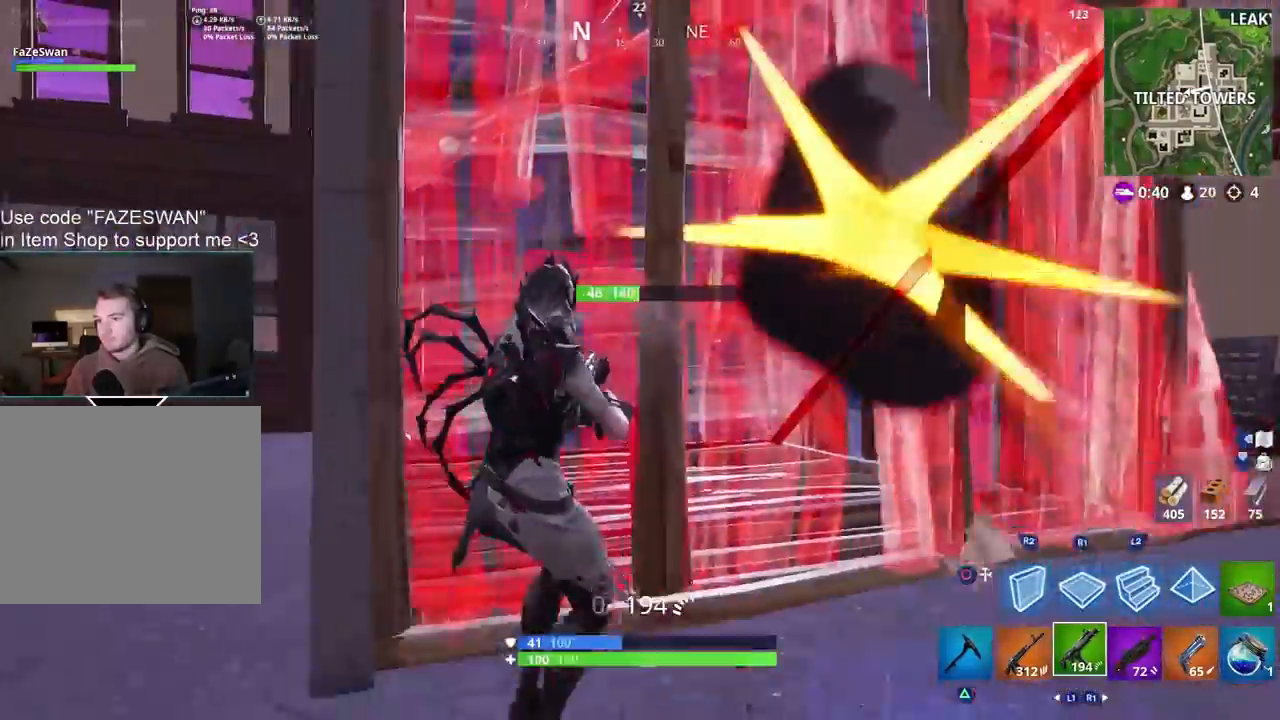
{"buttons": [], "left_stick": "center", "right_stick": "down-right", "events": [[17, "left_stick", "up-left"], [33, "right_stick", "center"], [67, "L1", "up"], [67, "L2", "up"], [83, "R1", "up"], [83, "R2", "up"], [100, "SQUARE", "down"], [167, "SQUARE", "up"], [200, "right_stick", "left"], [317, "right_stick", "center"], [400, "right_stick", "right"], [433, "CROSS", "down"], [450, "left_stick", "center"], [500, "CROSS", "up"], [500, "right_stick", "down-right"]]}
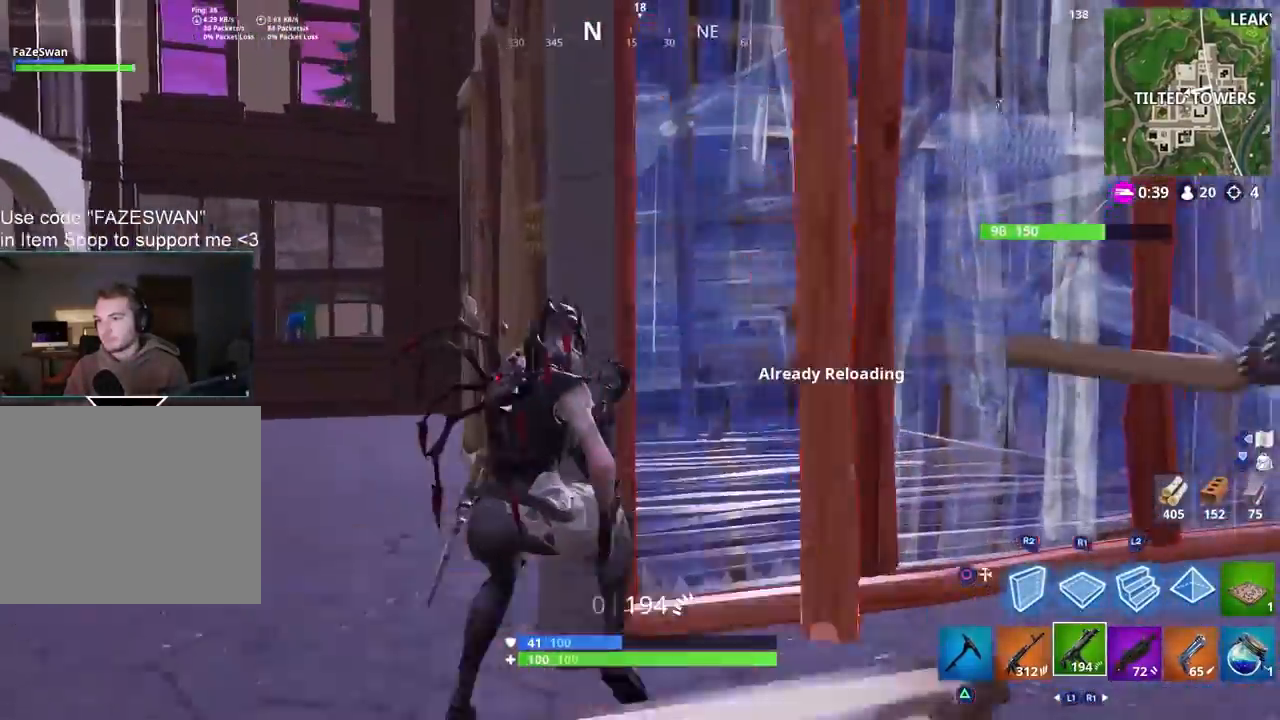
{"buttons": [], "left_stick": "right", "right_stick": "center", "events": [[67, "left_stick", "up-left"], [83, "CROSS", "down"], [150, "left_stick", "left"], [183, "CROSS", "up"], [283, "left_stick", "center"], [300, "right_stick", "center"], [433, "left_stick", "right"]]}
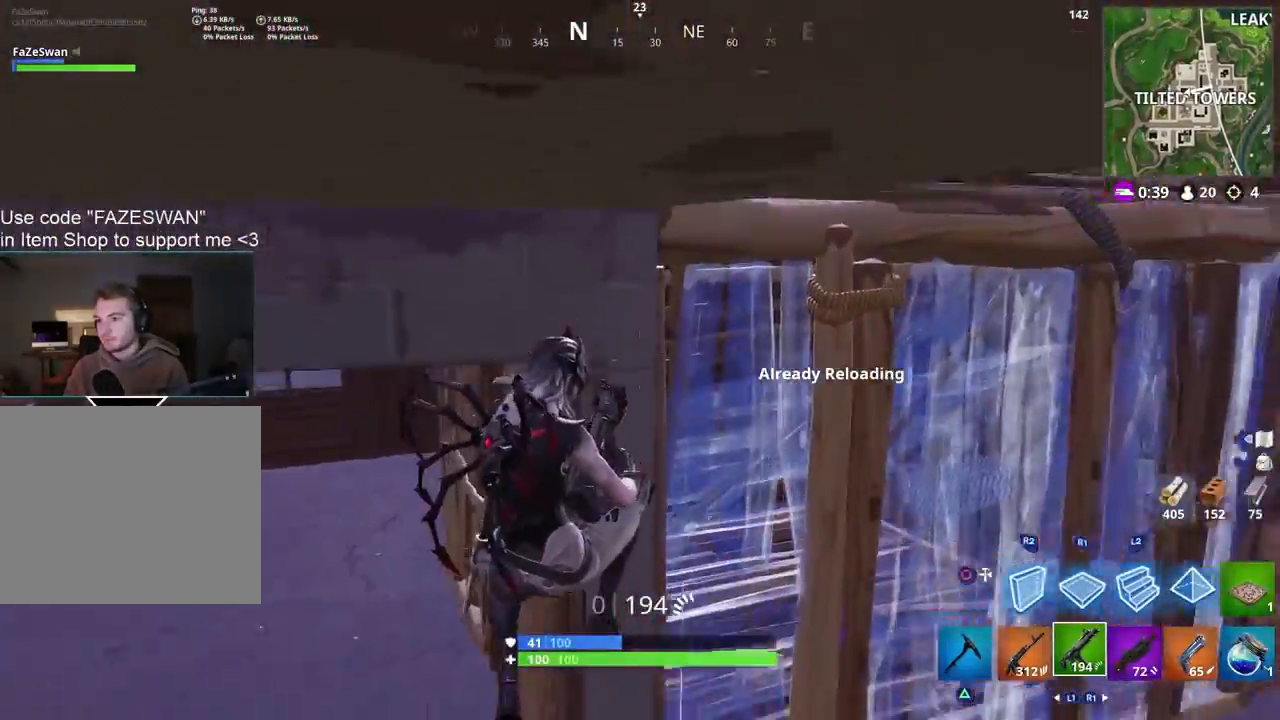
{"buttons": [], "left_stick": "up-right", "right_stick": "up", "events": [[183, "right_stick", "right"], [250, "left_stick", "up-right"], [283, "right_stick", "up"], [350, "right_stick", "up-right"], [467, "right_stick", "up"]]}
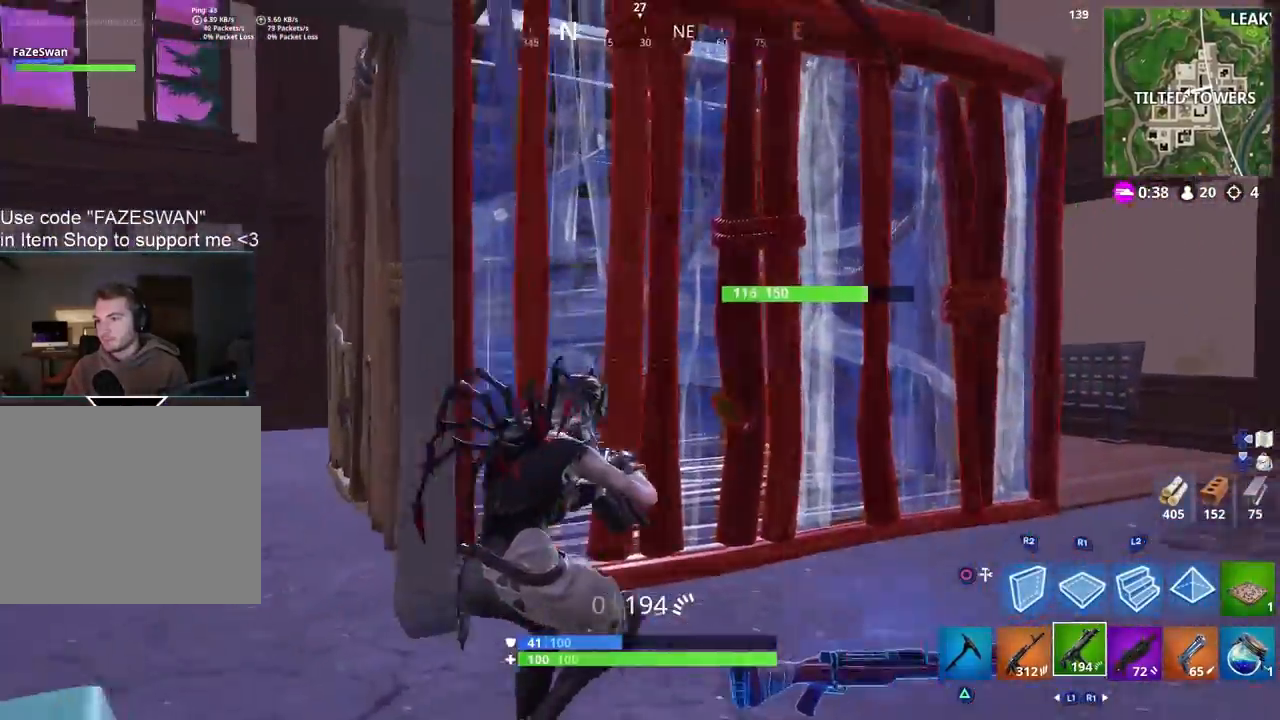
{"buttons": [], "left_stick": "right", "right_stick": "up-left", "events": [[167, "right_stick", "center"], [283, "R1", "down"], [383, "R1", "up"], [383, "right_stick", "up-left"], [400, "left_stick", "right"]]}
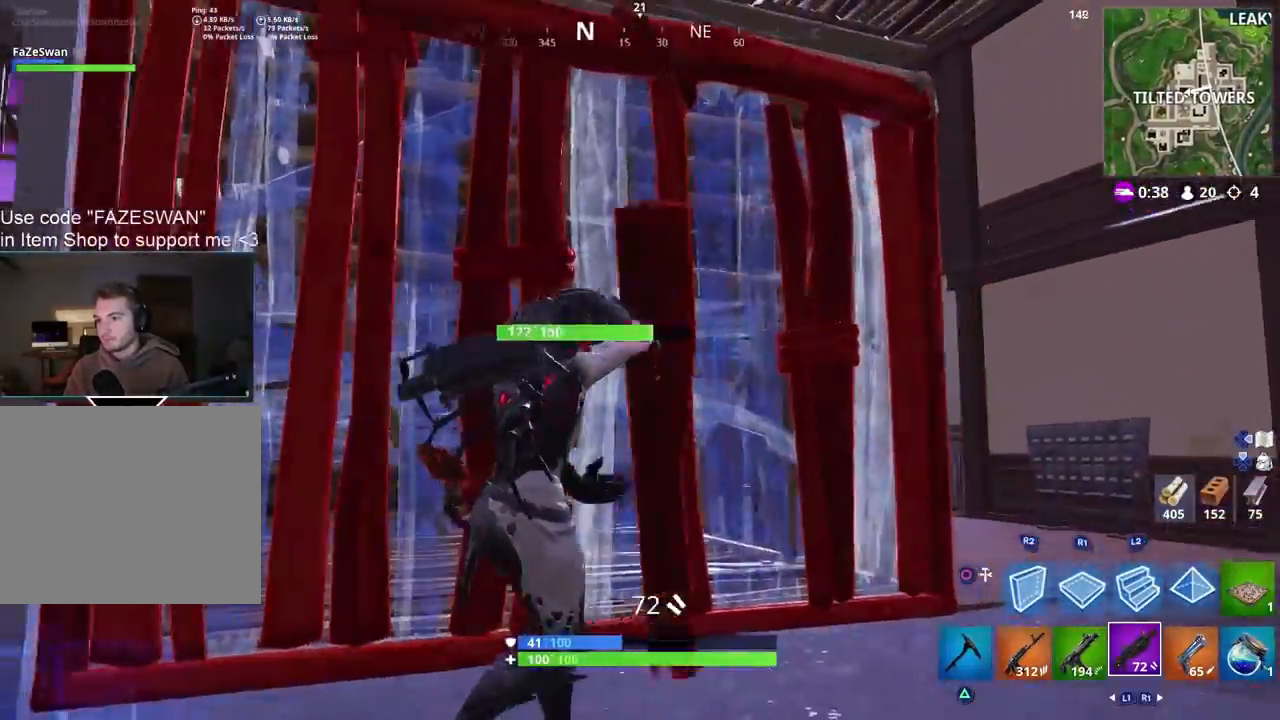
{"buttons": ["SQUARE"], "left_stick": "up-right", "right_stick": "left", "events": [[67, "CROSS", "down"], [100, "right_stick", "down-left"], [133, "CROSS", "up"], [217, "CROSS", "down"], [233, "left_stick", "up-right"], [300, "CROSS", "up"], [350, "right_stick", "left"], [400, "SQUARE", "down"]]}
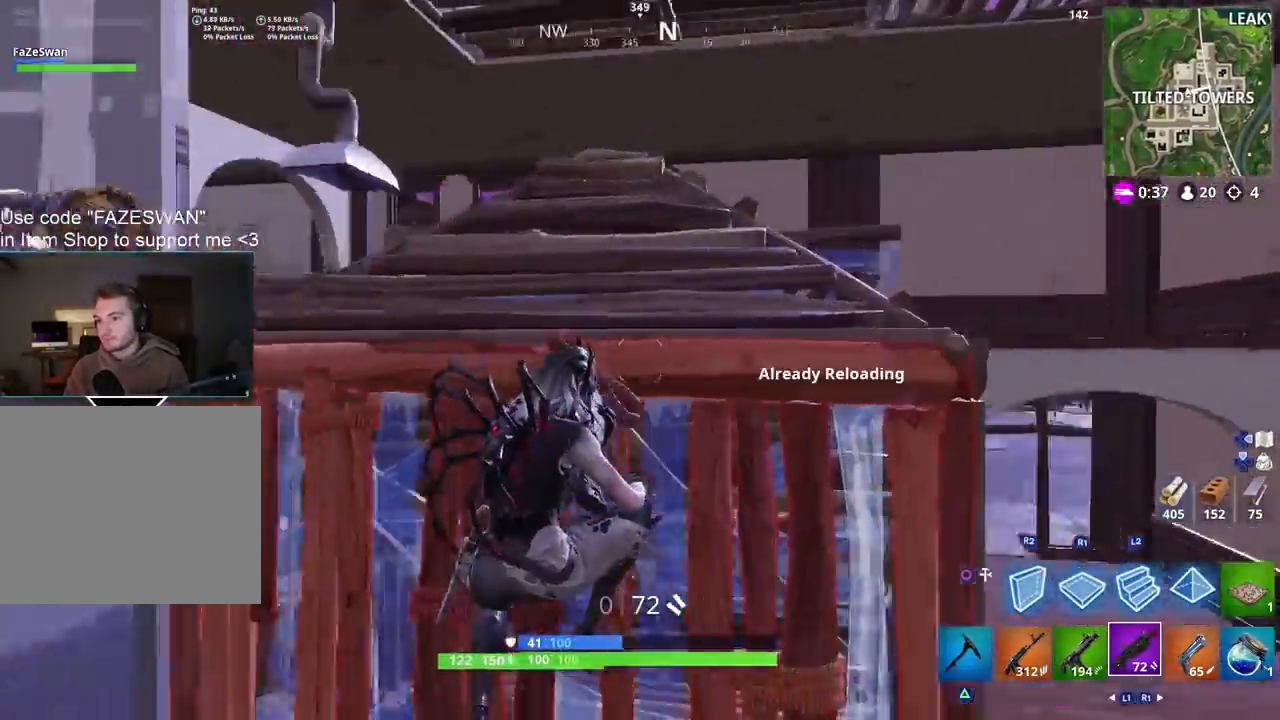
{"buttons": [], "left_stick": "up-right", "right_stick": "up-left", "events": [[17, "SQUARE", "up"], [317, "right_stick", "center"], [367, "right_stick", "up-left"]]}
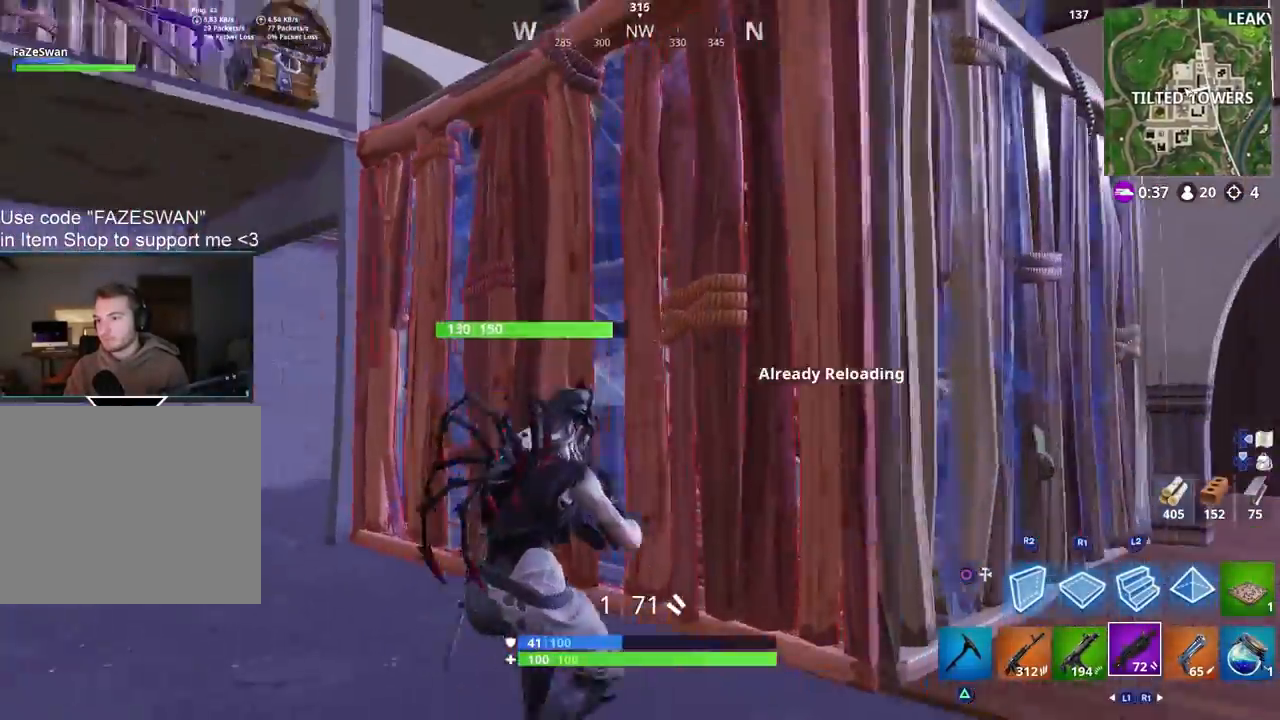
{"buttons": [], "left_stick": "right", "right_stick": "left", "events": [[33, "right_stick", "left"], [133, "CROSS", "down"], [167, "right_stick", "down-left"], [200, "CROSS", "up"], [267, "CROSS", "down"], [350, "left_stick", "right"], [383, "CROSS", "up"], [483, "right_stick", "left"]]}
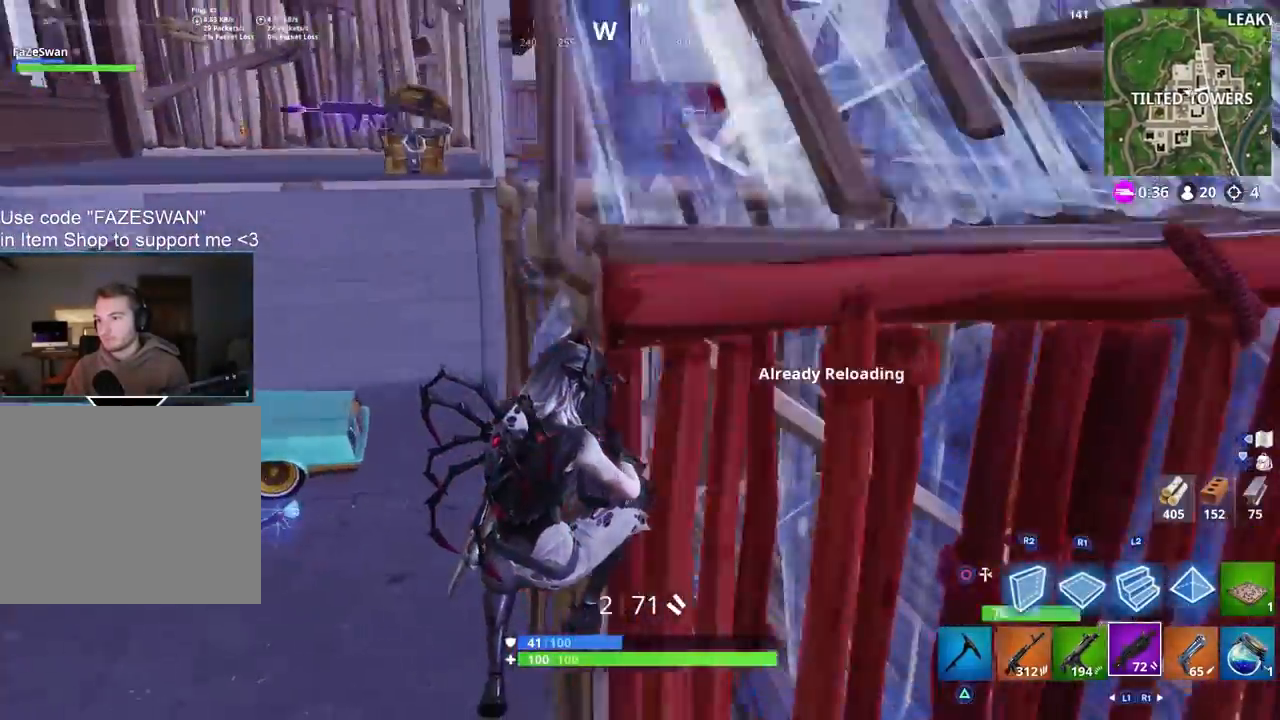
{"buttons": [], "left_stick": "right", "right_stick": "left", "events": [[117, "right_stick", "up-left"], [500, "right_stick", "left"]]}
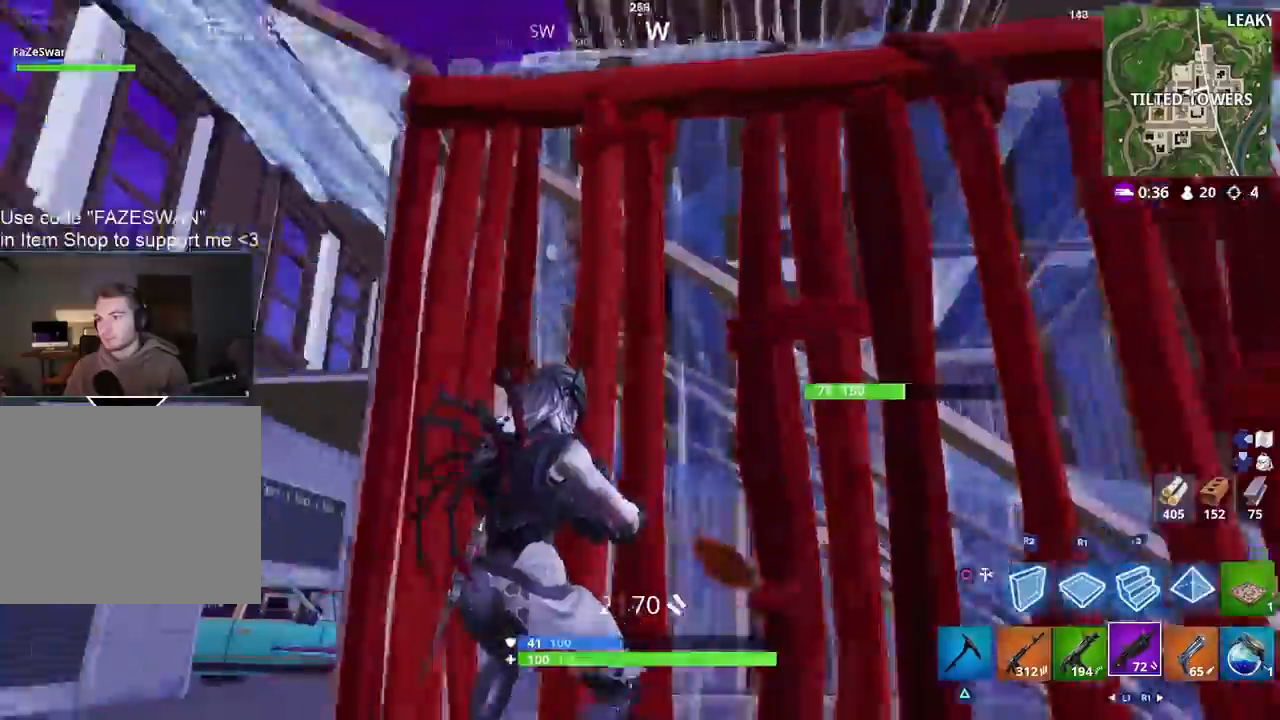
{"buttons": [], "left_stick": "left", "right_stick": "up-left", "events": [[100, "left_stick", "up"], [100, "right_stick", "up-left"], [167, "left_stick", "left"], [217, "CROSS", "down"], [283, "CROSS", "up"], [317, "right_stick", "left"], [367, "CROSS", "down"], [450, "right_stick", "up-left"], [467, "CROSS", "up"]]}
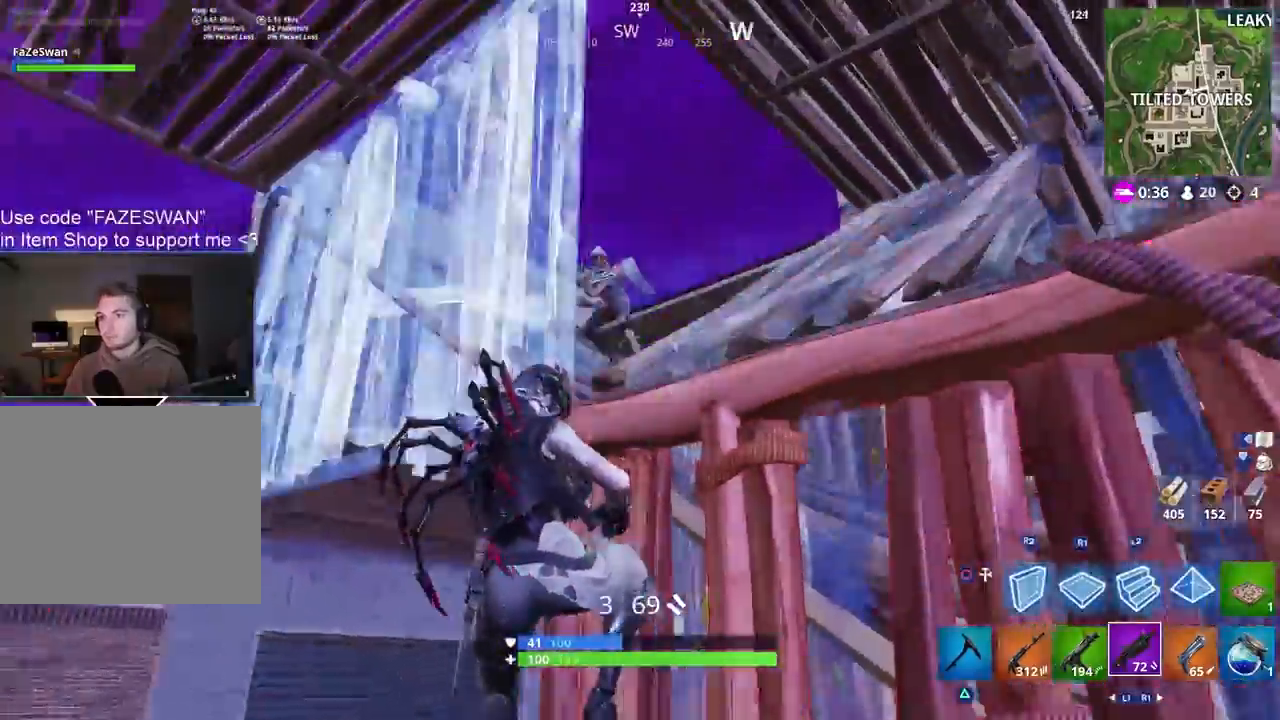
{"buttons": [], "left_stick": "down-left", "right_stick": "center", "events": [[83, "R1", "down"], [83, "R2", "down"], [100, "L1", "down"], [150, "right_stick", "down"], [167, "L1", "up"], [200, "R1", "up"], [200, "R2", "up"], [333, "left_stick", "down-left"], [350, "right_stick", "center"]]}
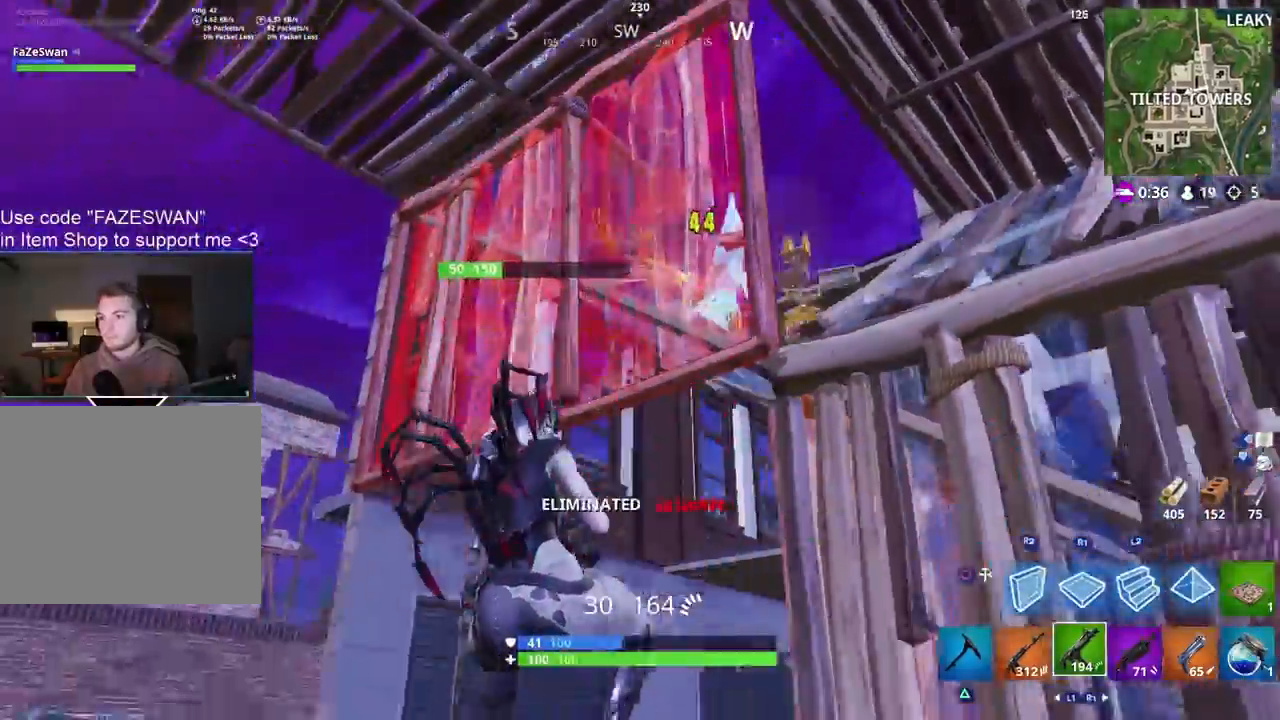
{"buttons": [], "left_stick": "right", "right_stick": "down-right", "events": [[33, "right_stick", "down-right"], [50, "left_stick", "up-left"], [117, "R1", "down"], [183, "left_stick", "up-right"], [217, "R1", "up"], [317, "CROSS", "down"], [383, "left_stick", "right"], [400, "CIRCLE", "down"], [417, "CROSS", "up"], [500, "CIRCLE", "up"]]}
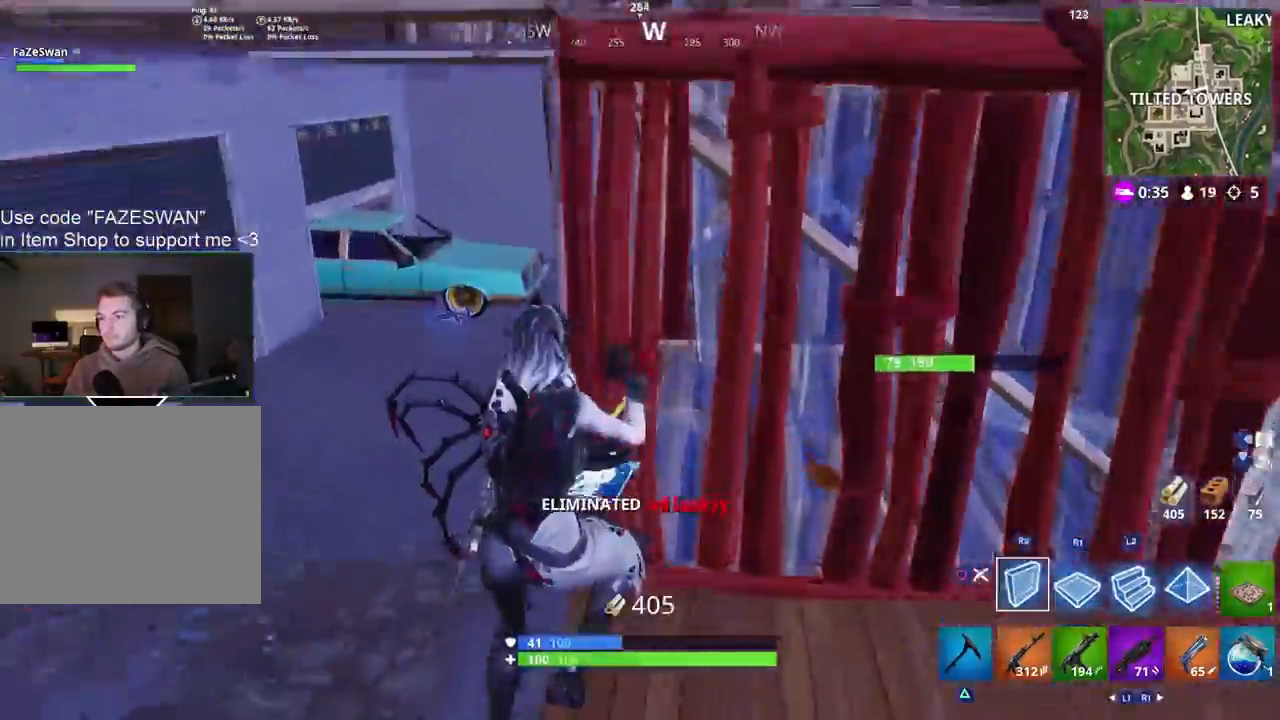
{"buttons": [], "left_stick": "up-right", "right_stick": "left", "events": [[67, "L2", "down"], [83, "right_stick", "up-right"], [117, "CIRCLE", "down"], [117, "left_stick", "up-right"], [133, "right_stick", "up"], [167, "L2", "up"], [200, "CIRCLE", "up"], [283, "right_stick", "up-left"], [467, "right_stick", "left"]]}
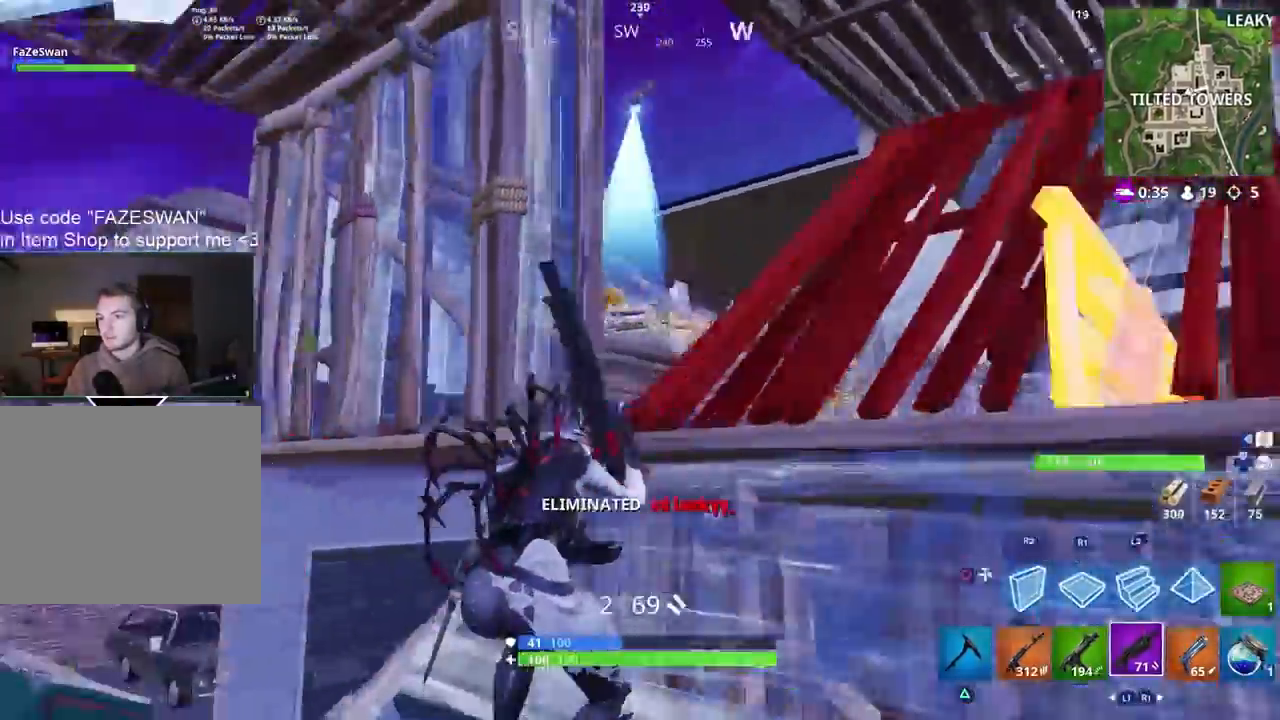
{"buttons": [], "left_stick": "up", "right_stick": "down", "events": [[100, "right_stick", "down-left"], [133, "TRIANGLE", "down"], [217, "TRIANGLE", "up"], [300, "right_stick", "center"], [367, "right_stick", "down"], [383, "left_stick", "up"]]}
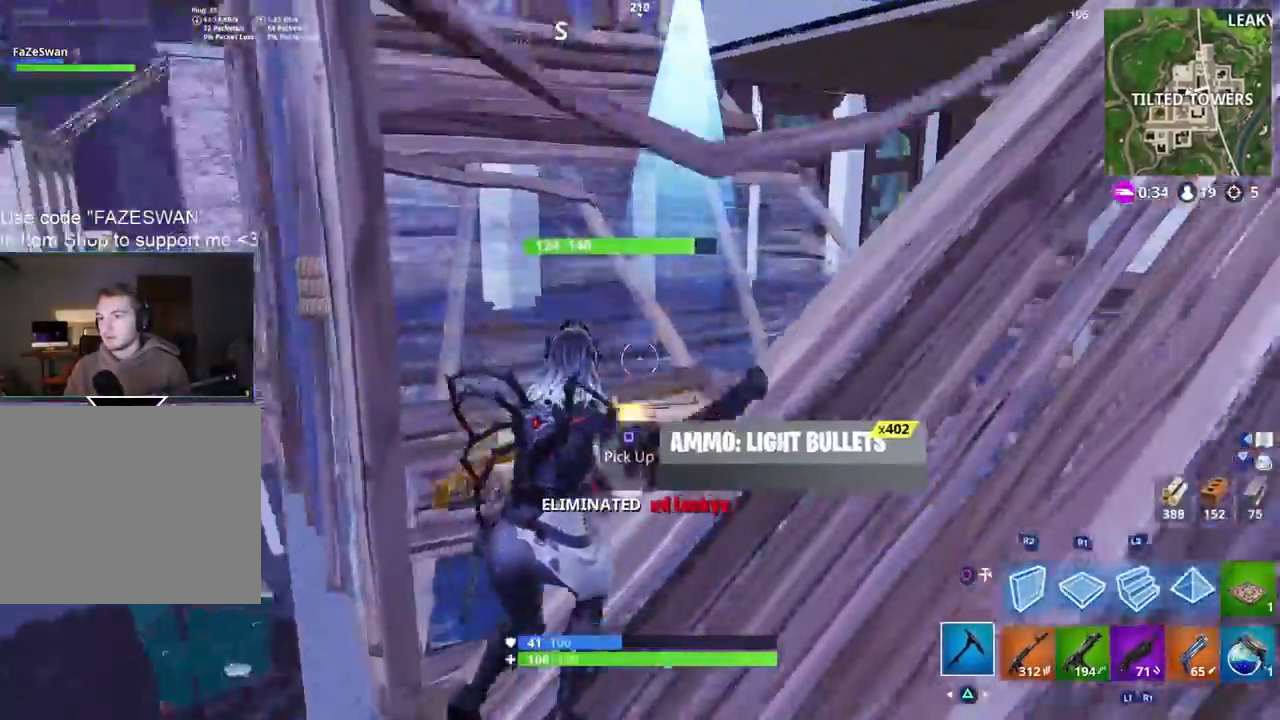
{"buttons": [], "left_stick": "up", "right_stick": "right", "events": [[83, "left_stick", "up-left"], [133, "right_stick", "down-right"], [167, "SQUARE", "down"], [217, "left_stick", "up"], [267, "SQUARE", "up"], [350, "SQUARE", "down"], [383, "right_stick", "right"], [417, "SQUARE", "up"]]}
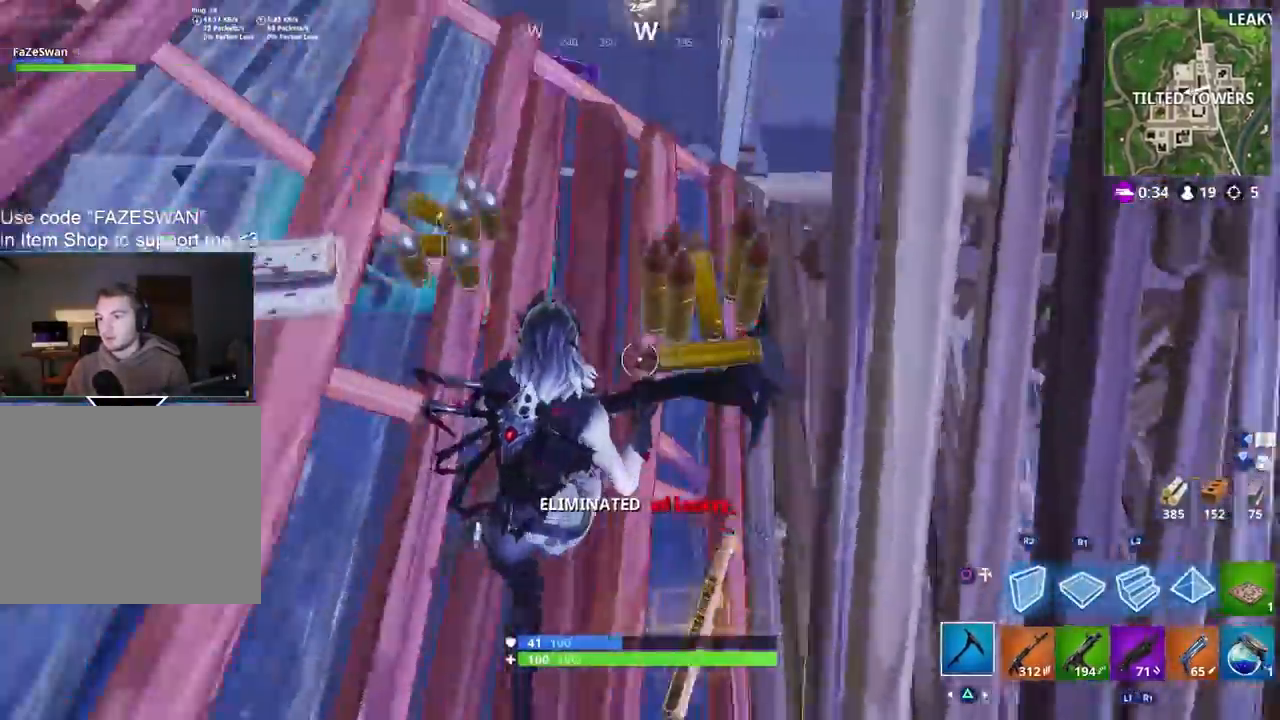
{"buttons": [], "left_stick": "right", "right_stick": "up-right", "events": [[33, "SQUARE", "down"], [117, "SQUARE", "up"], [200, "left_stick", "up-left"], [233, "TRIANGLE", "down"], [300, "R3", "down"], [350, "TRIANGLE", "up"], [400, "left_stick", "center"], [433, "R3", "up"], [433, "right_stick", "up-right"], [467, "left_stick", "right"]]}
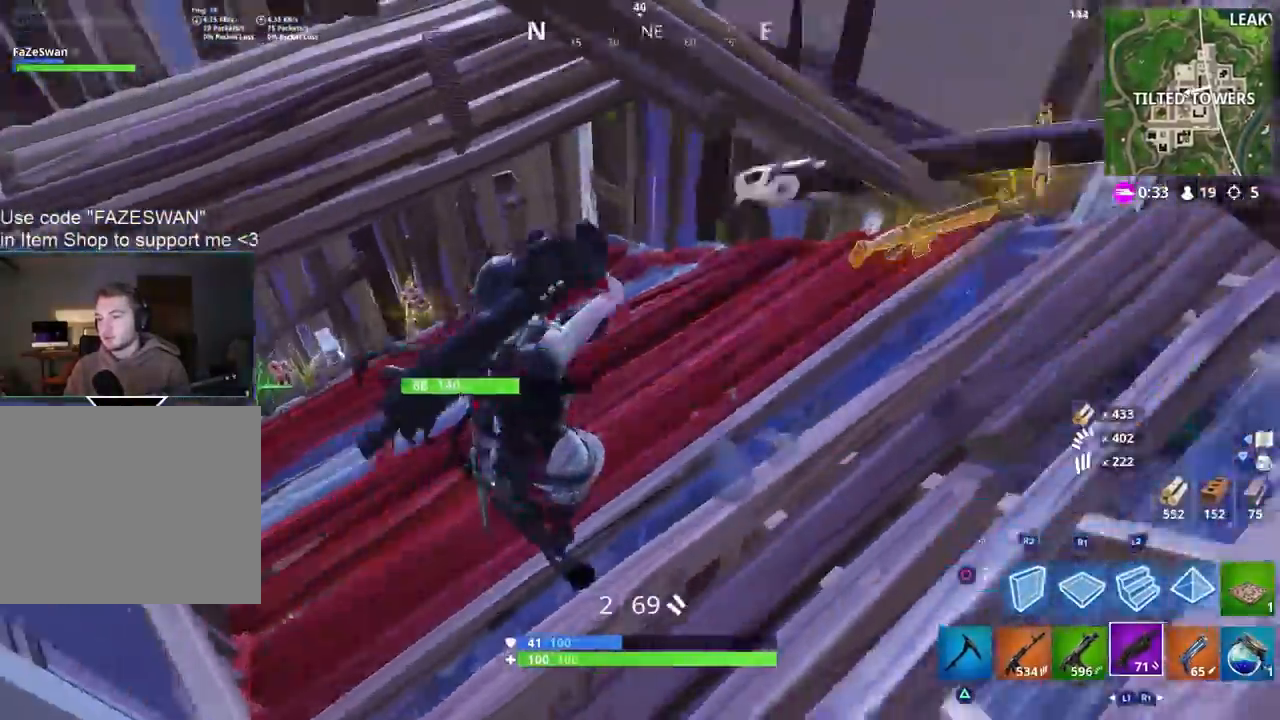
{"buttons": [], "left_stick": "up-left", "right_stick": "left", "events": [[33, "left_stick", "up-right"], [117, "right_stick", "center"], [167, "right_stick", "left"], [233, "left_stick", "up-left"], [367, "TRIANGLE", "down"], [483, "TRIANGLE", "up"]]}
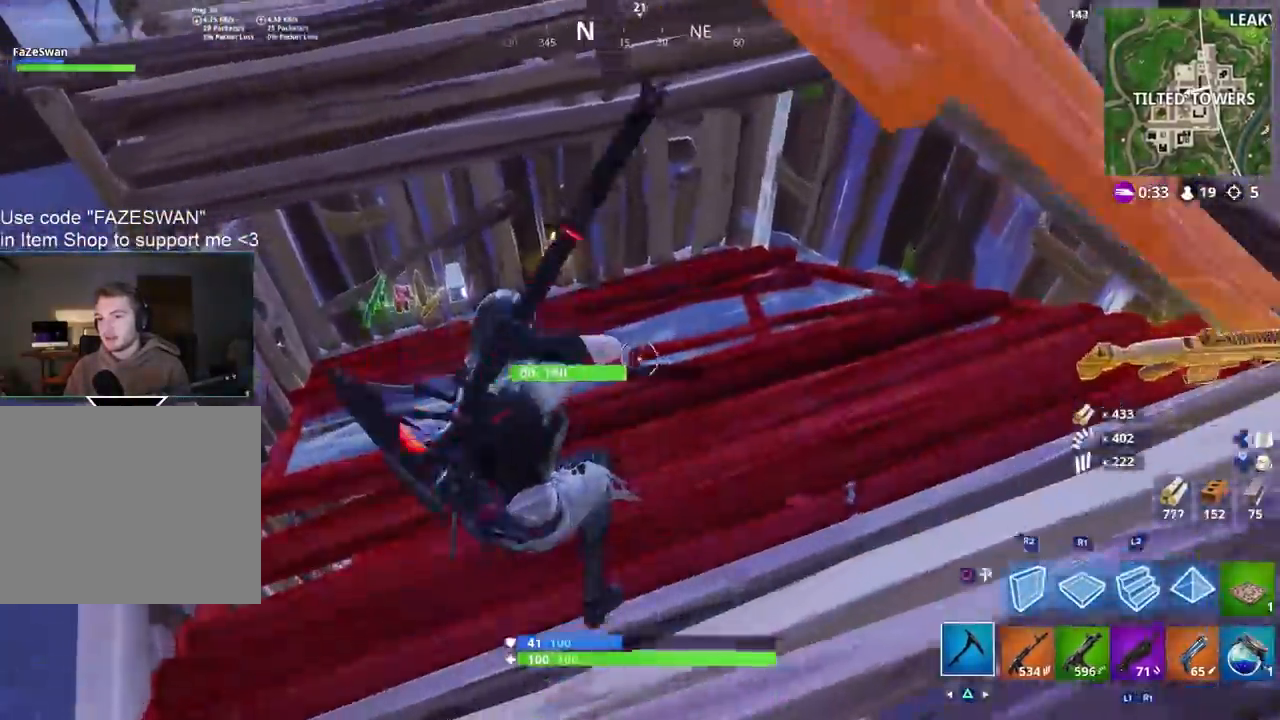
{"buttons": ["SQUARE"], "left_stick": "up", "right_stick": "center", "events": [[17, "R2", "down"], [67, "R2", "up"], [117, "R3", "down"], [117, "right_stick", "center"], [217, "R3", "up"], [217, "right_stick", "down-left"], [233, "left_stick", "up"], [367, "right_stick", "center"], [467, "SQUARE", "down"]]}
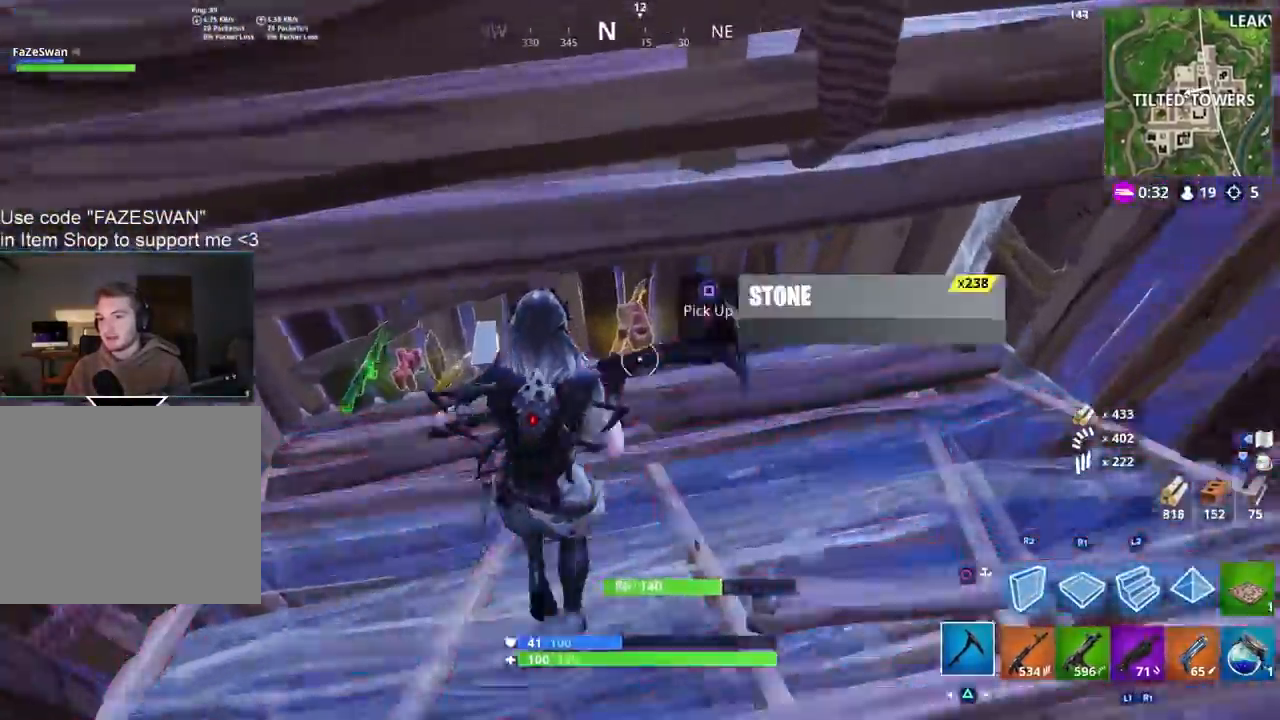
{"buttons": ["SQUARE"], "left_stick": "up-right", "right_stick": "up-right", "events": [[17, "left_stick", "up-left"], [33, "SQUARE", "up"], [83, "right_stick", "left"], [100, "SQUARE", "down"], [167, "SQUARE", "up"], [267, "SQUARE", "down"], [317, "right_stick", "center"], [333, "SQUARE", "up"], [383, "right_stick", "up-right"], [433, "SQUARE", "down"], [433, "left_stick", "up-right"]]}